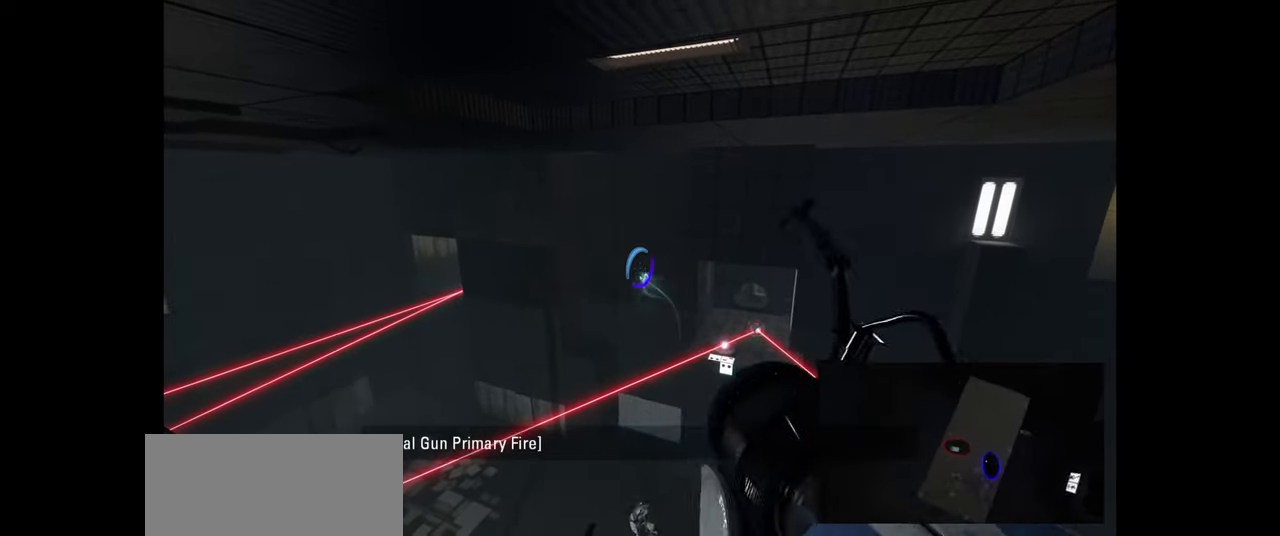
Gameplay with keyboard and mouse; each line is a JSON object with the keys and mouse buttons held at the frame after it. "events" lists presses ("down") and releases ("up") of "a", "ctrl", "d", "e", "f", "q", "r", "s", "shift", "space", "tab", "w", "mouse_left", "mouse_wheel", "mouse_right", "mouse_mb4" and "mouse_mb5" between this image and that frame as [ms after this image, input, new state], when the widget could be followed in between. "mouse_left", "mouse_wheel", "mouse_right", "mouse_mb4", "mouse_mb5" = the "left", "wheel", "right", "mb4", "mb5" buttons of the "mouse" list. No other keys are recorded. "wheel" means that the mouse wheel is clicked or scrolled. Mouse movement is not recorded.
{"keys": [], "mouse": [], "events": [[166, "mouse_left", "down"], [300, "mouse_left", "up"]]}
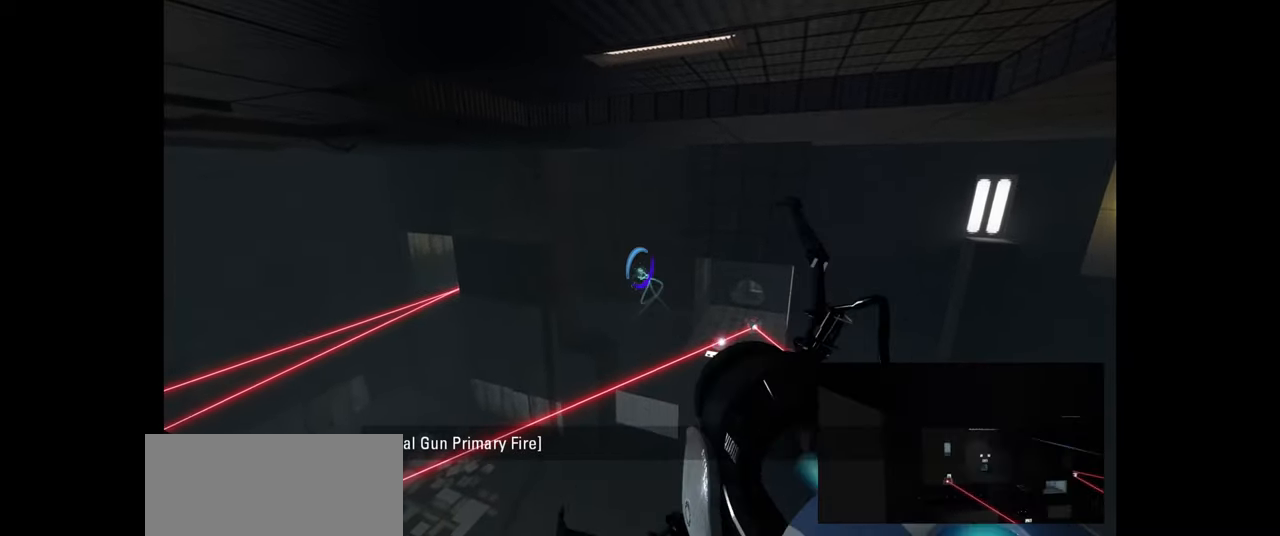
{"keys": [], "mouse": [], "events": [[116, "mouse_left", "down"], [283, "mouse_left", "up"]]}
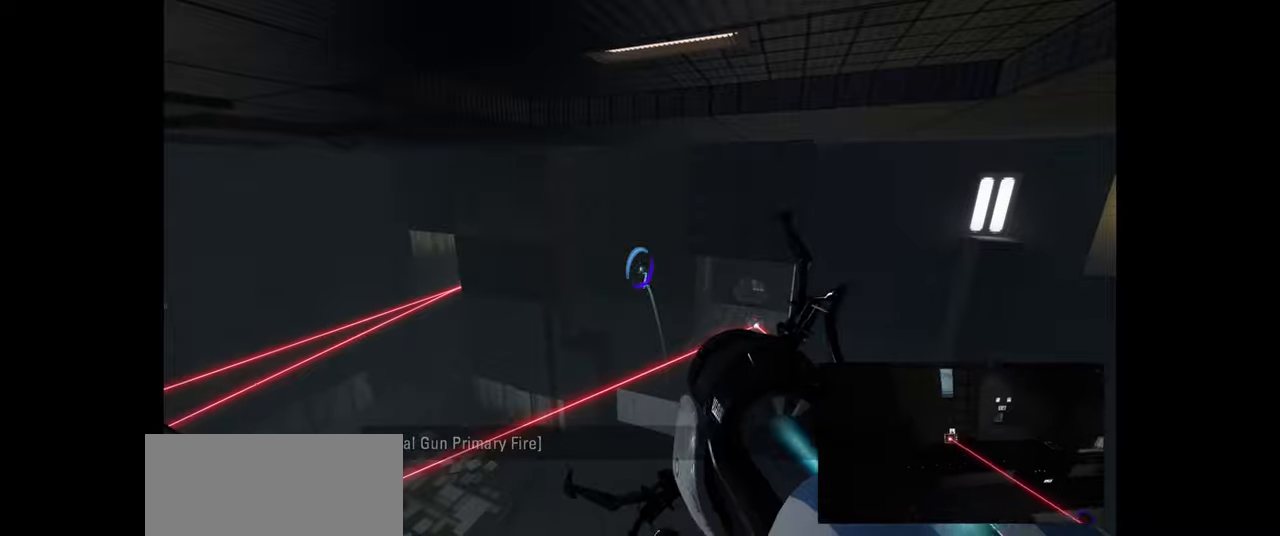
{"keys": [], "mouse": [], "events": []}
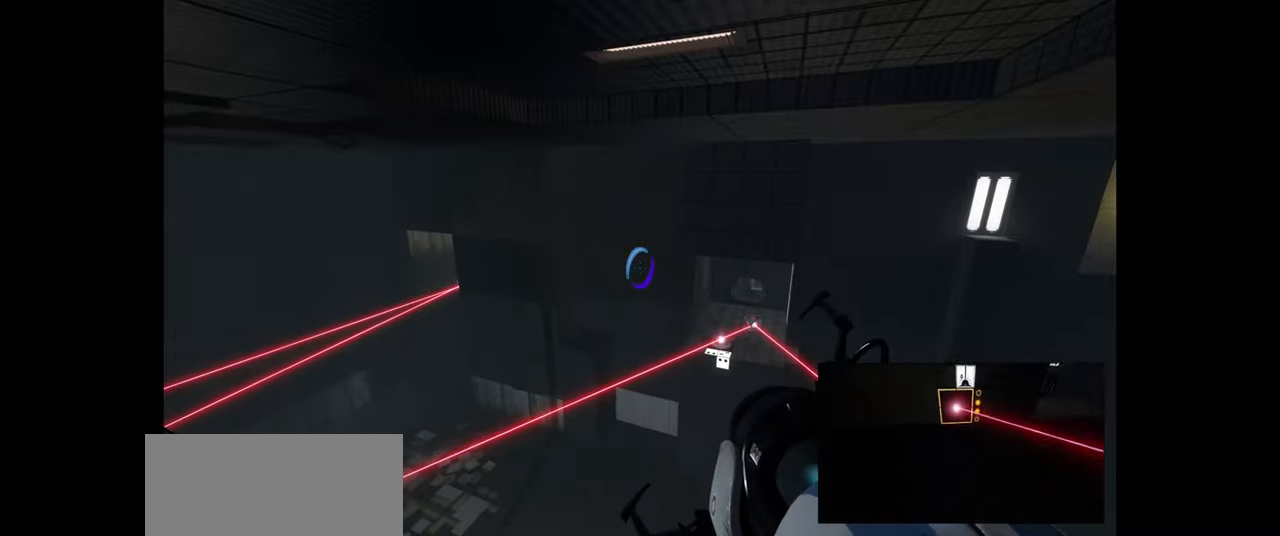
{"keys": ["w"], "mouse": [], "events": [[384, "w", "down"]]}
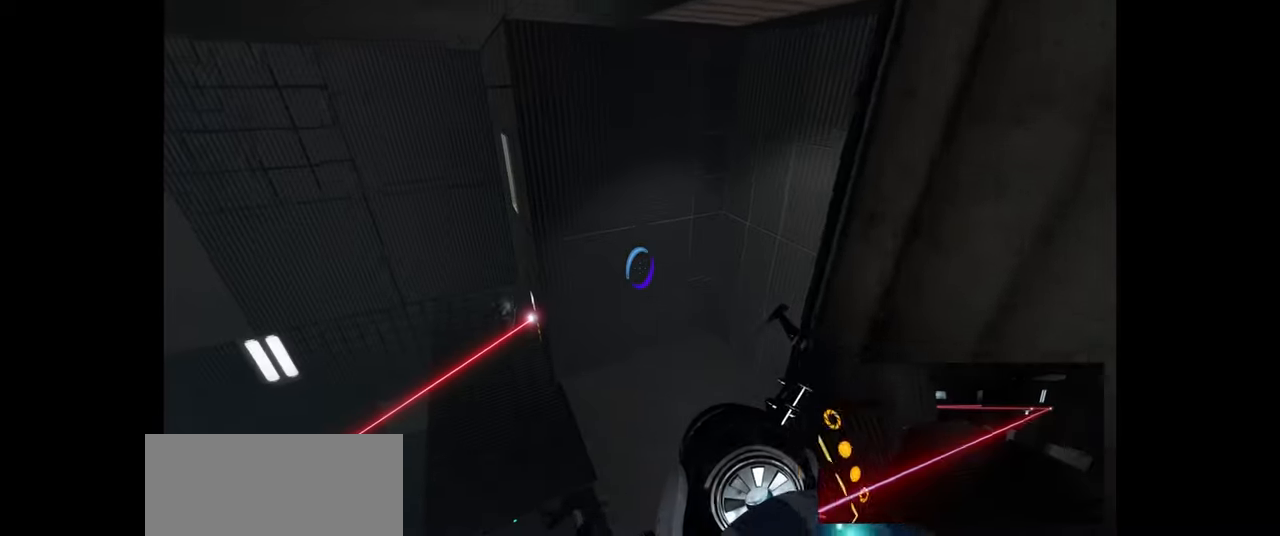
{"keys": ["d"], "mouse": [], "events": [[84, "a", "down"], [150, "space", "down"], [217, "d", "down"], [250, "a", "up"], [250, "w", "up"], [284, "space", "up"]]}
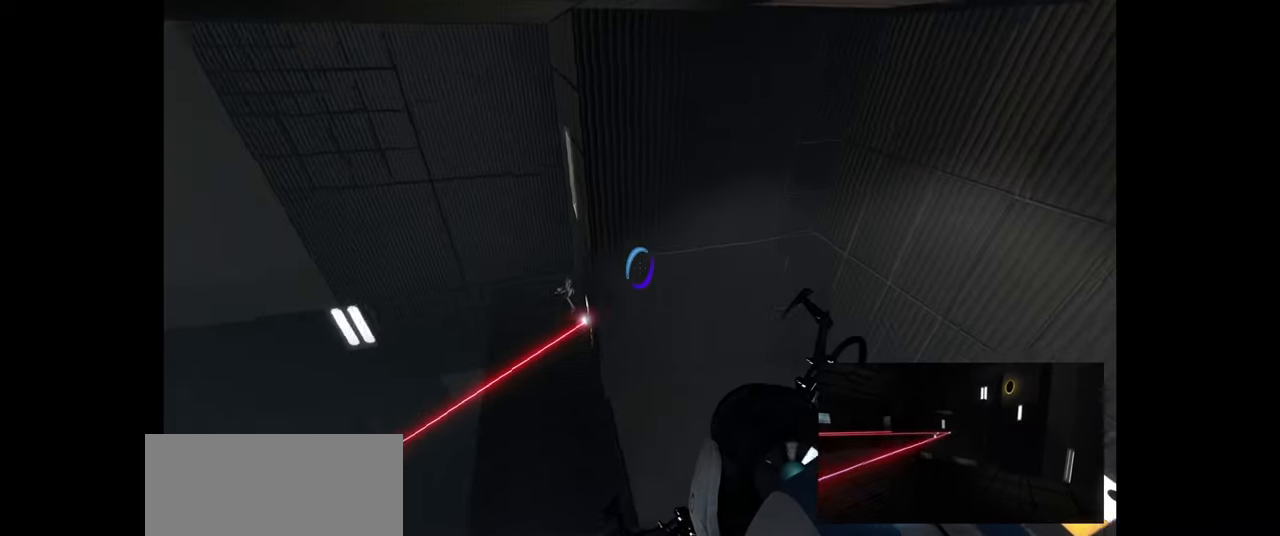
{"keys": [], "mouse": [], "events": [[484, "d", "up"]]}
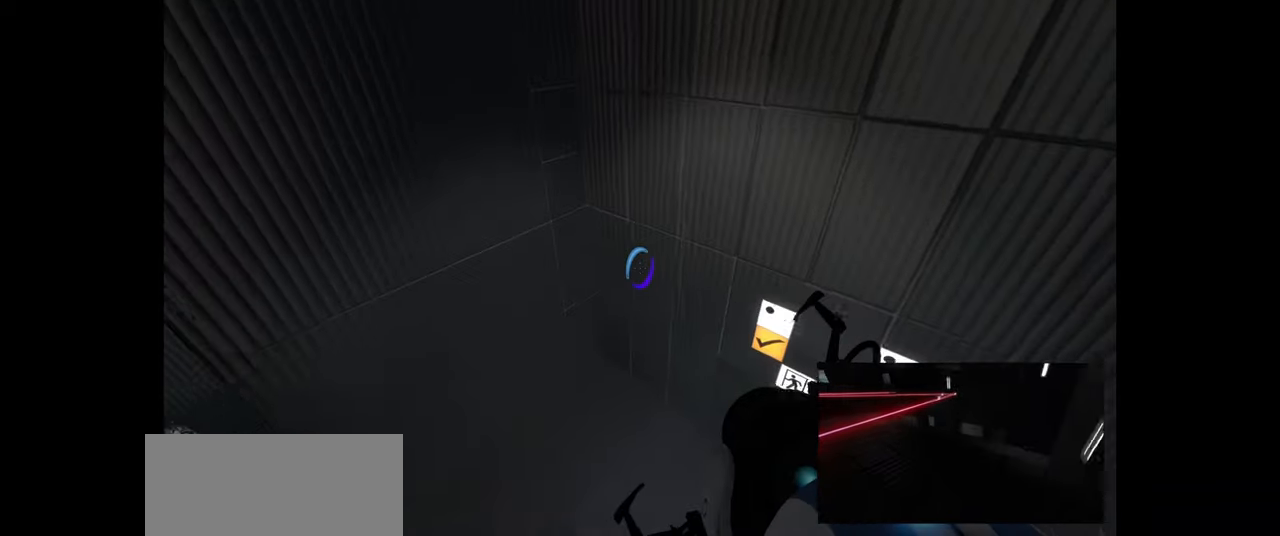
{"keys": ["w"], "mouse": [], "events": [[434, "w", "down"]]}
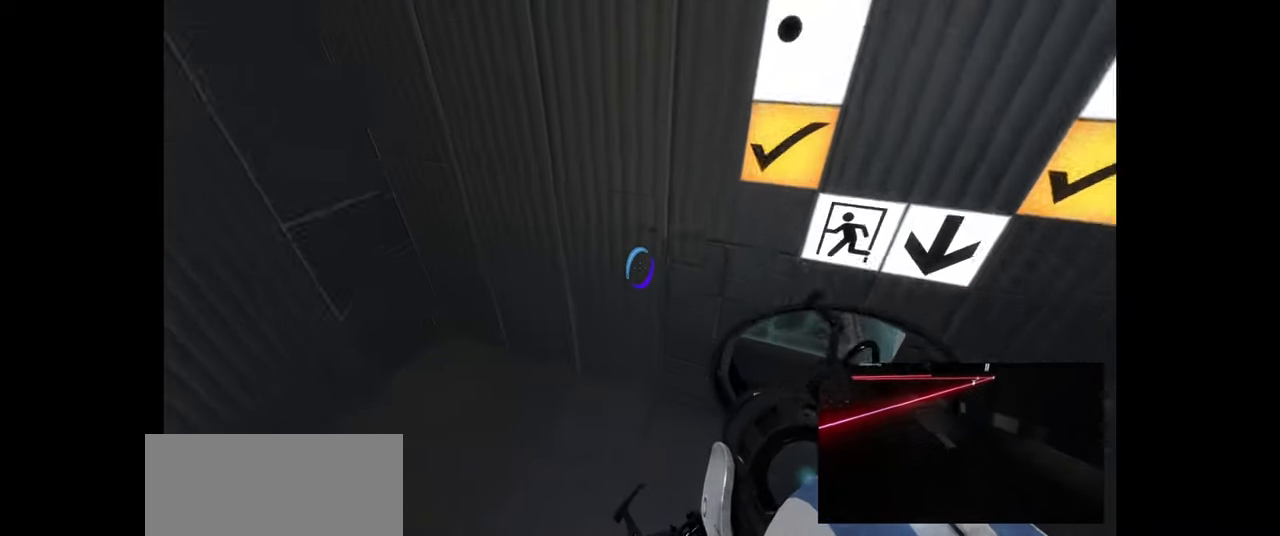
{"keys": [], "mouse": [], "events": [[17, "d", "down"], [134, "w", "up"], [234, "d", "up"]]}
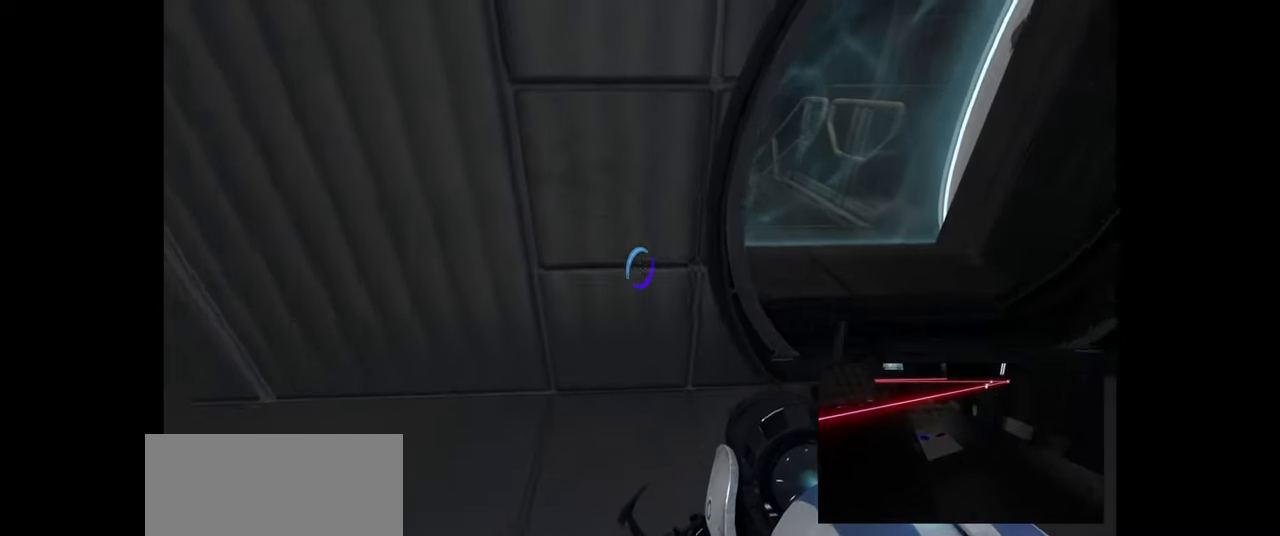
{"keys": [], "mouse": [], "events": []}
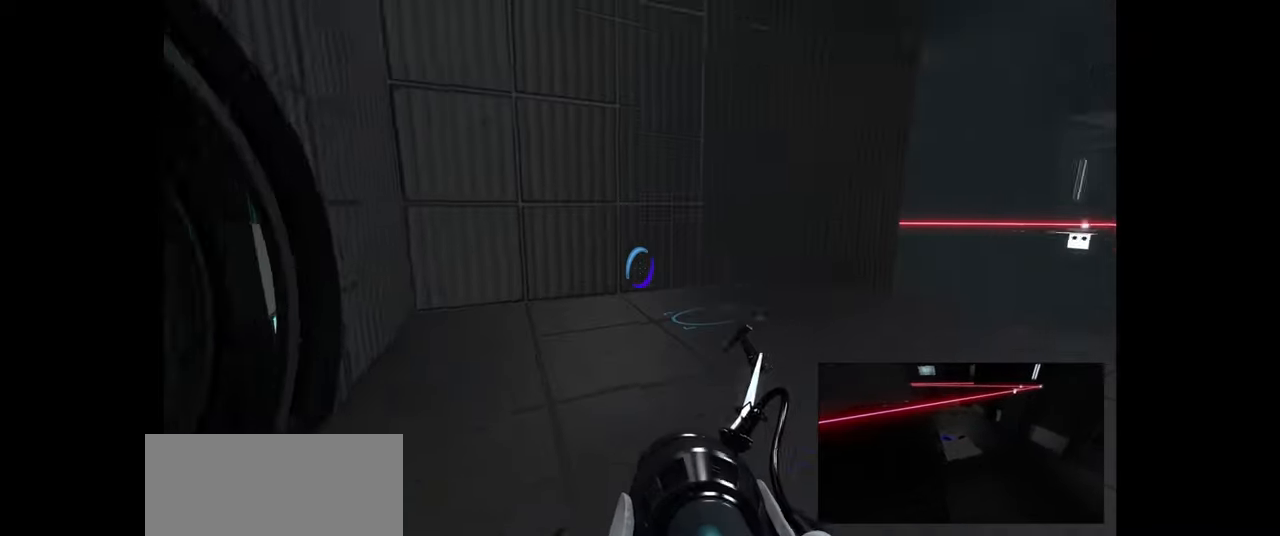
{"keys": [], "mouse": [], "events": []}
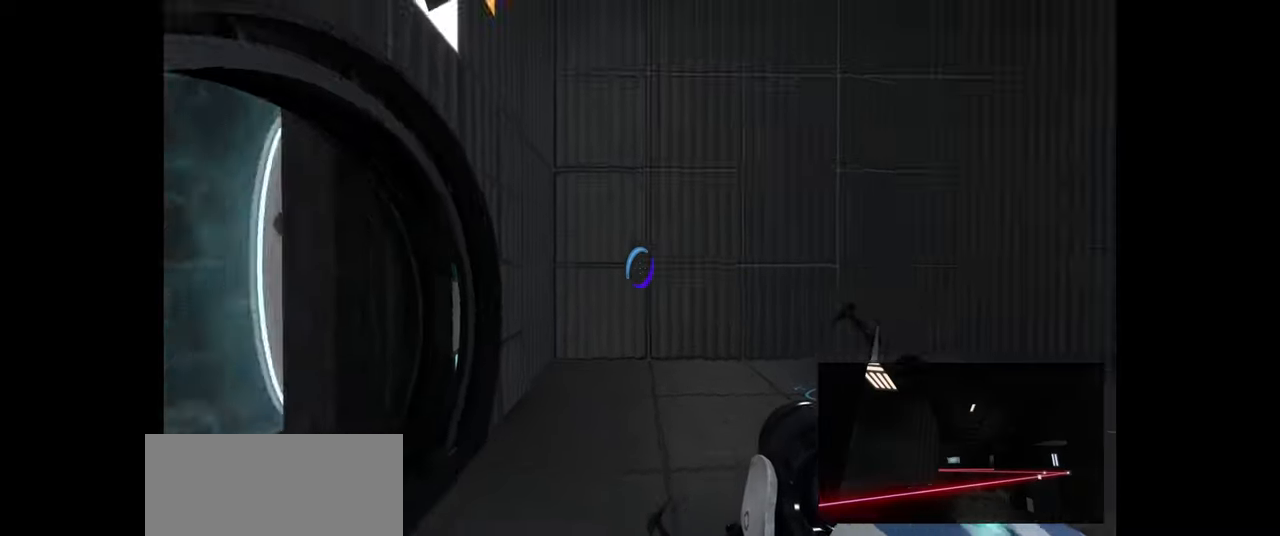
{"keys": [], "mouse": [], "events": [[17, "d", "down"], [84, "w", "down"], [217, "d", "up"], [434, "w", "up"]]}
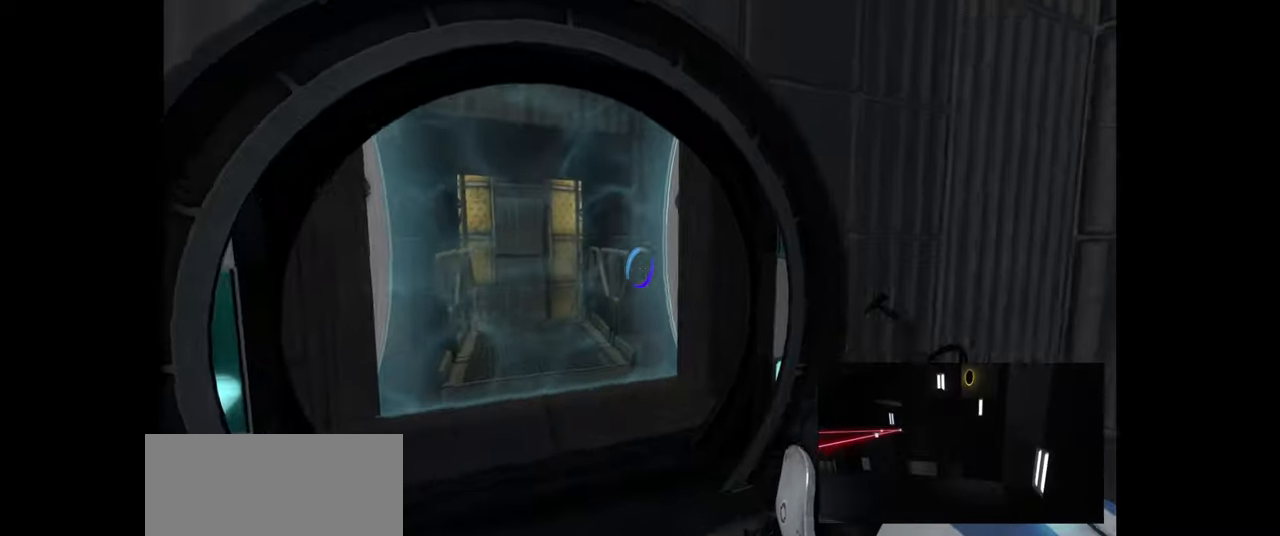
{"keys": [], "mouse": [], "events": []}
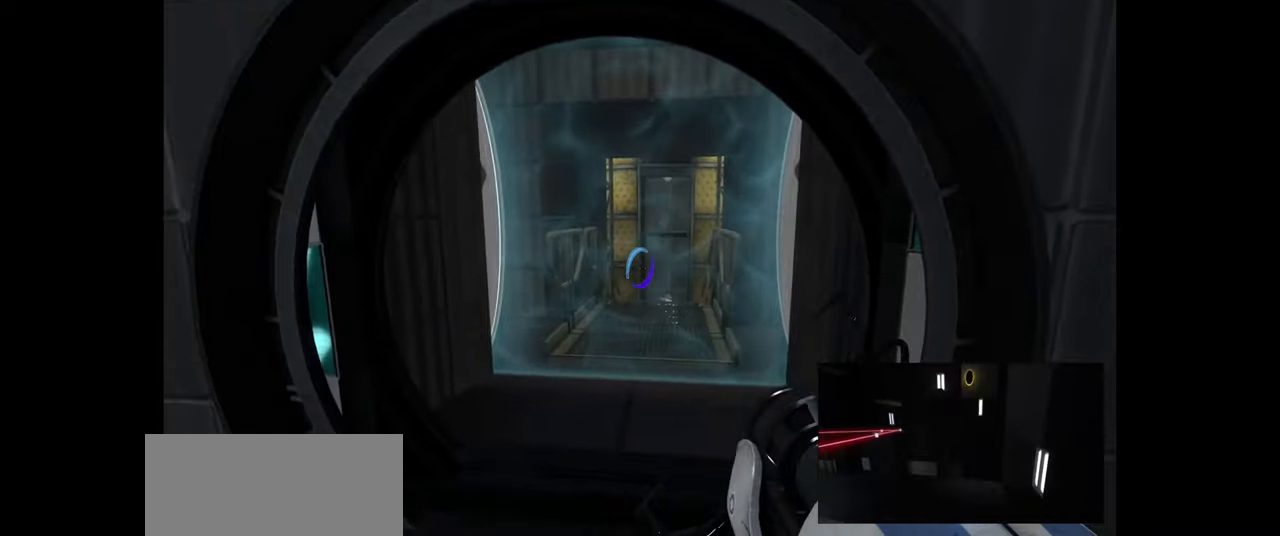
{"keys": [], "mouse": [], "events": [[100, "mouse_left", "down"], [217, "mouse_left", "up"]]}
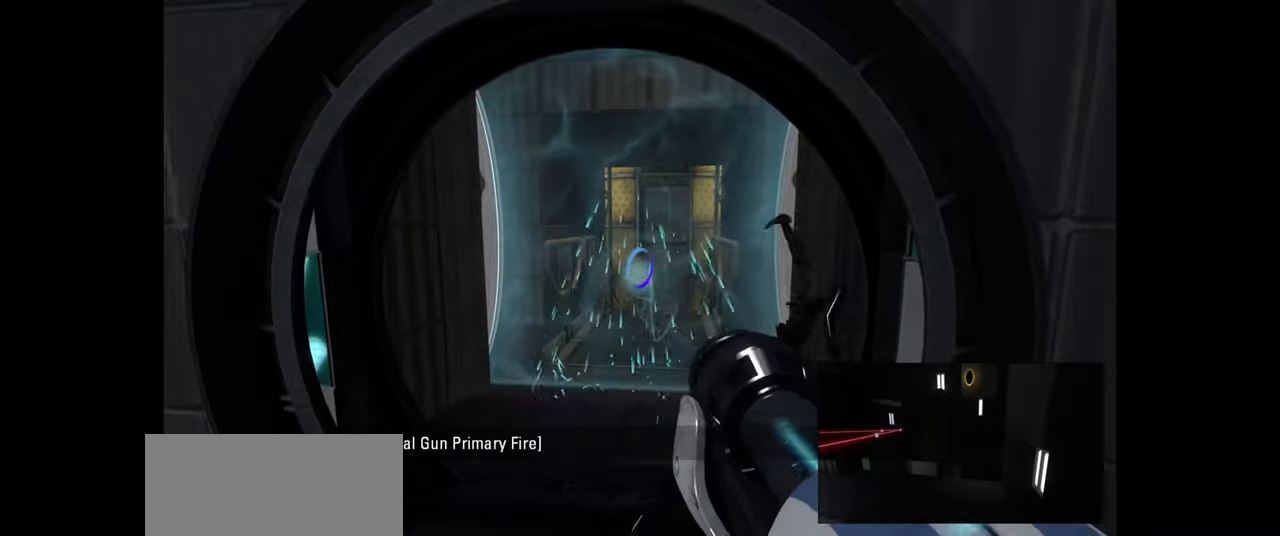
{"keys": [], "mouse": [], "events": [[83, "mouse_left", "down"], [233, "mouse_left", "up"]]}
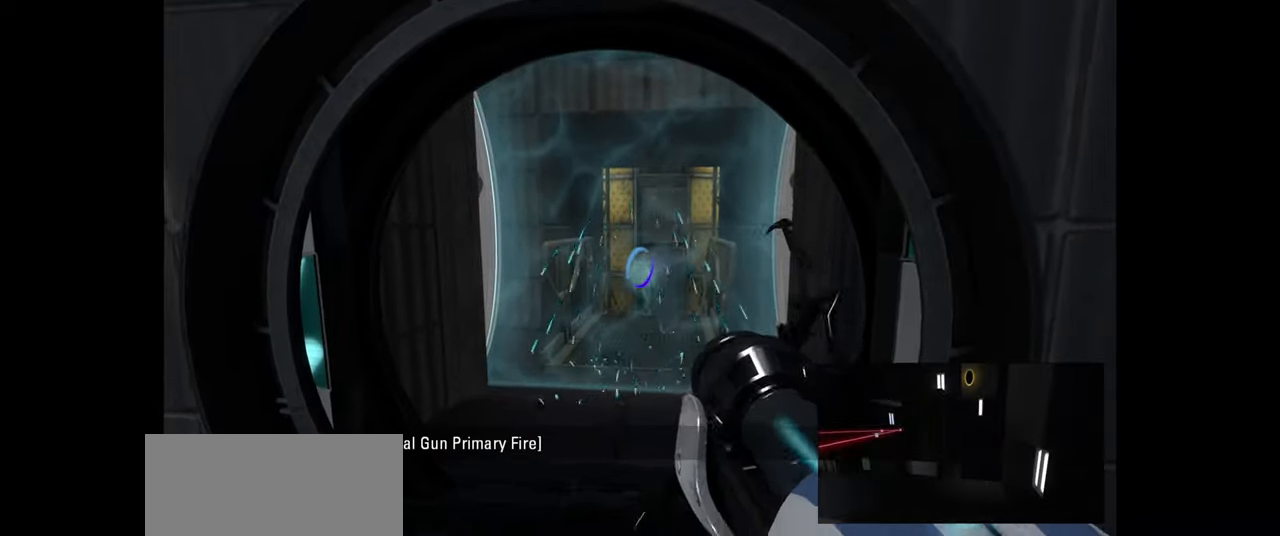
{"keys": [], "mouse": [], "events": [[83, "mouse_left", "down"], [233, "mouse_left", "up"]]}
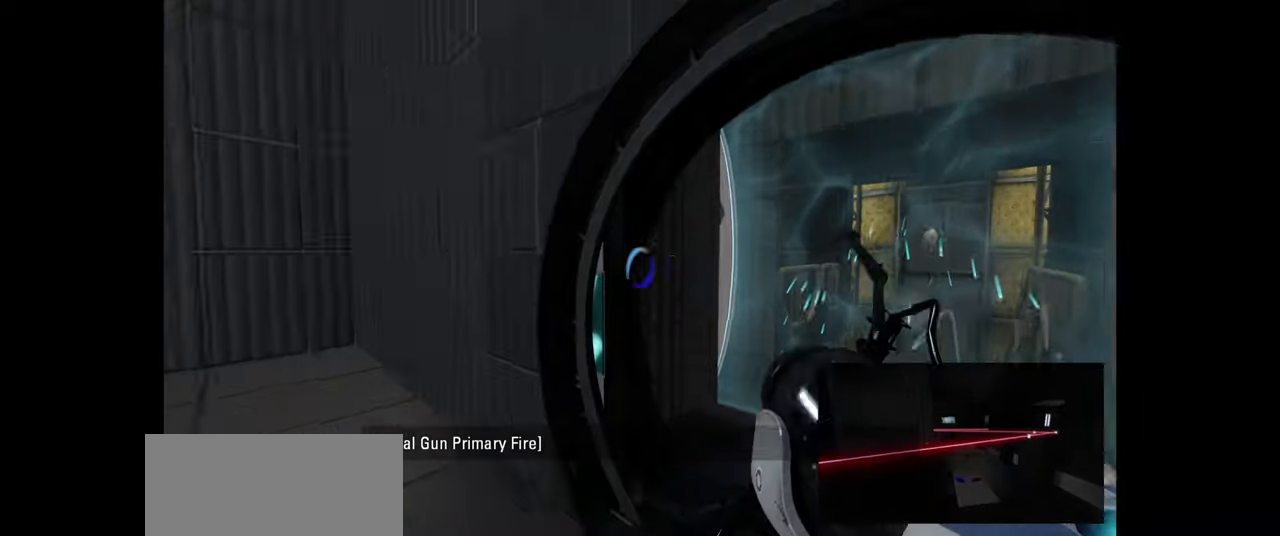
{"keys": [], "mouse": [], "events": []}
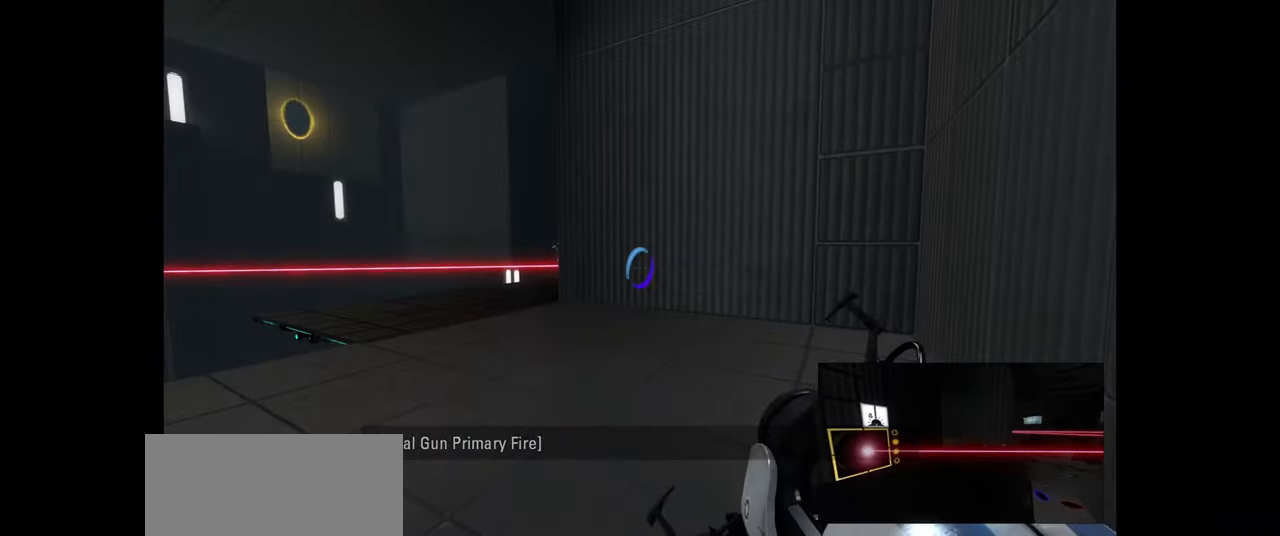
{"keys": [], "mouse": [], "events": []}
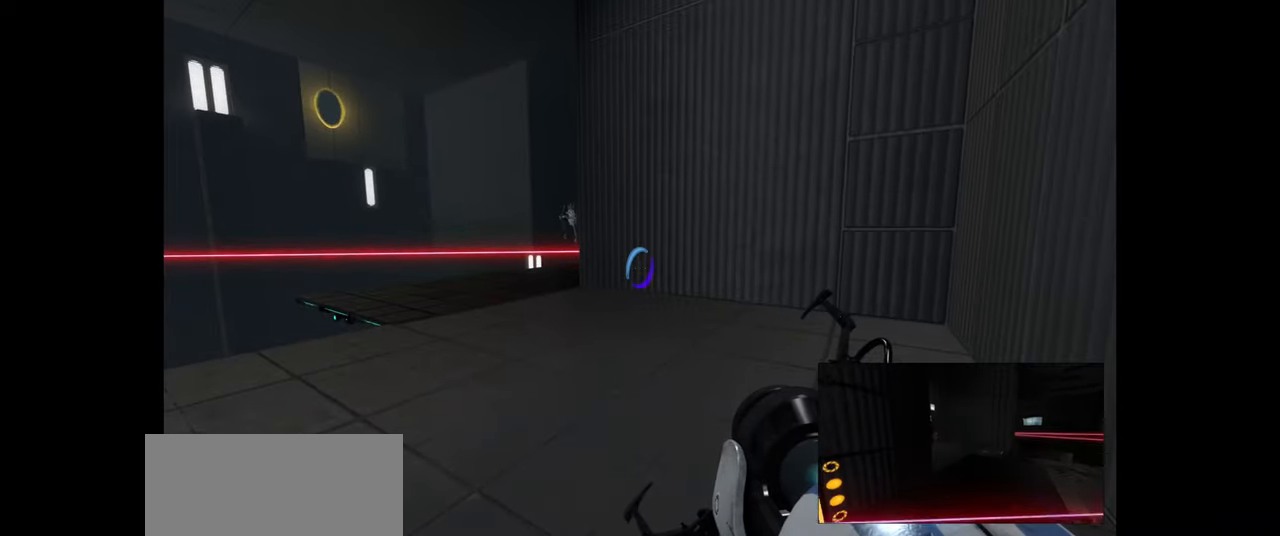
{"keys": [], "mouse": [], "events": []}
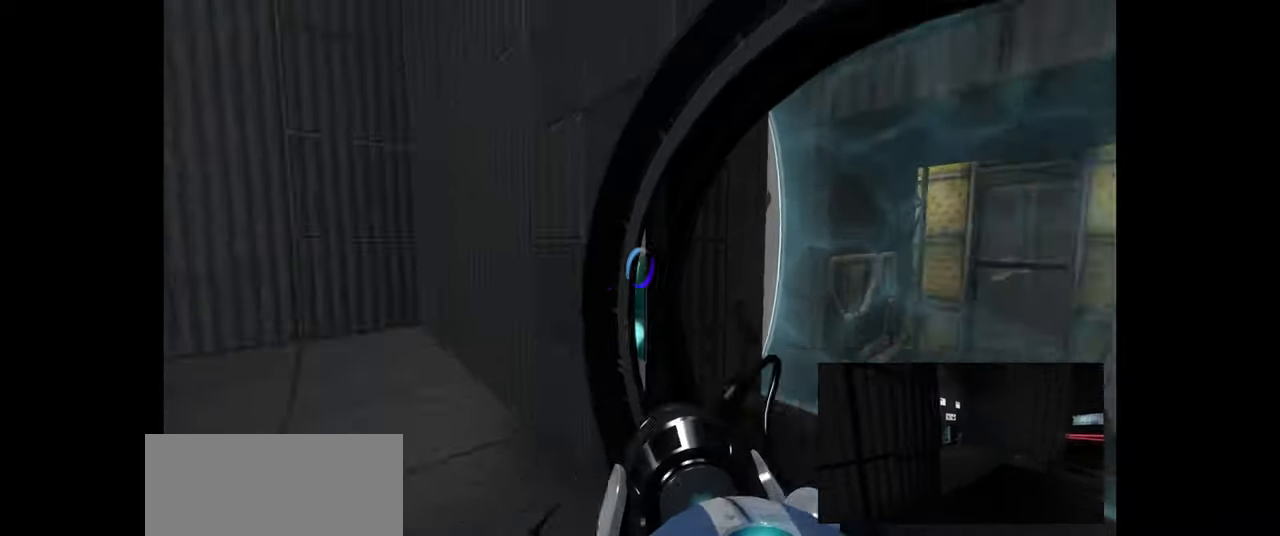
{"keys": ["w"], "mouse": [], "events": [[400, "w", "down"]]}
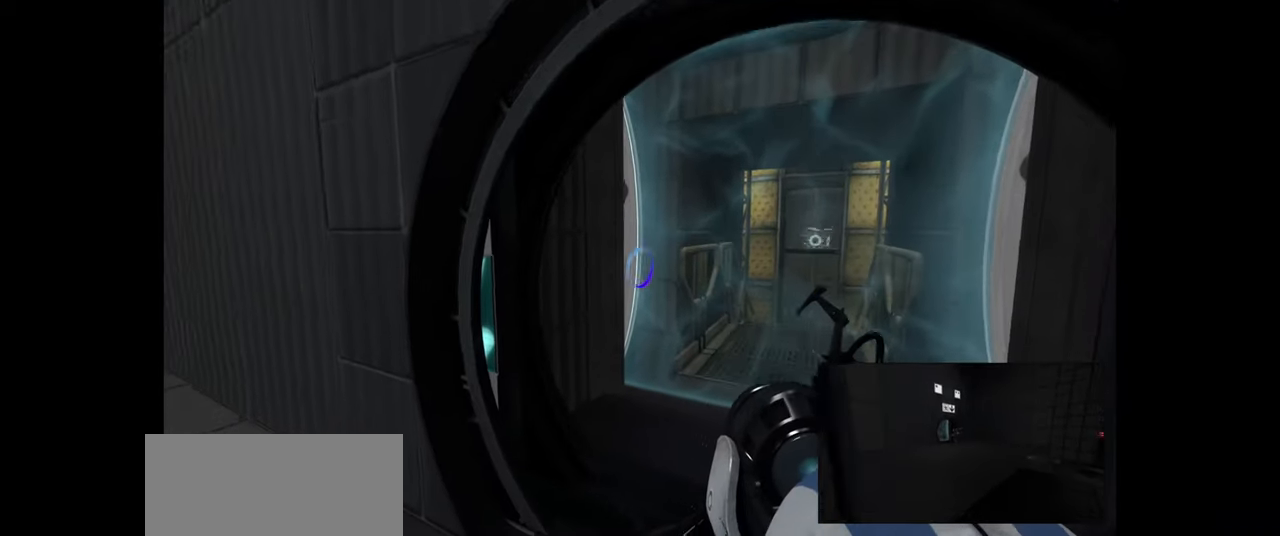
{"keys": [], "mouse": [], "events": [[100, "d", "down"], [133, "w", "up"], [217, "d", "up"], [283, "w", "down"], [417, "w", "up"]]}
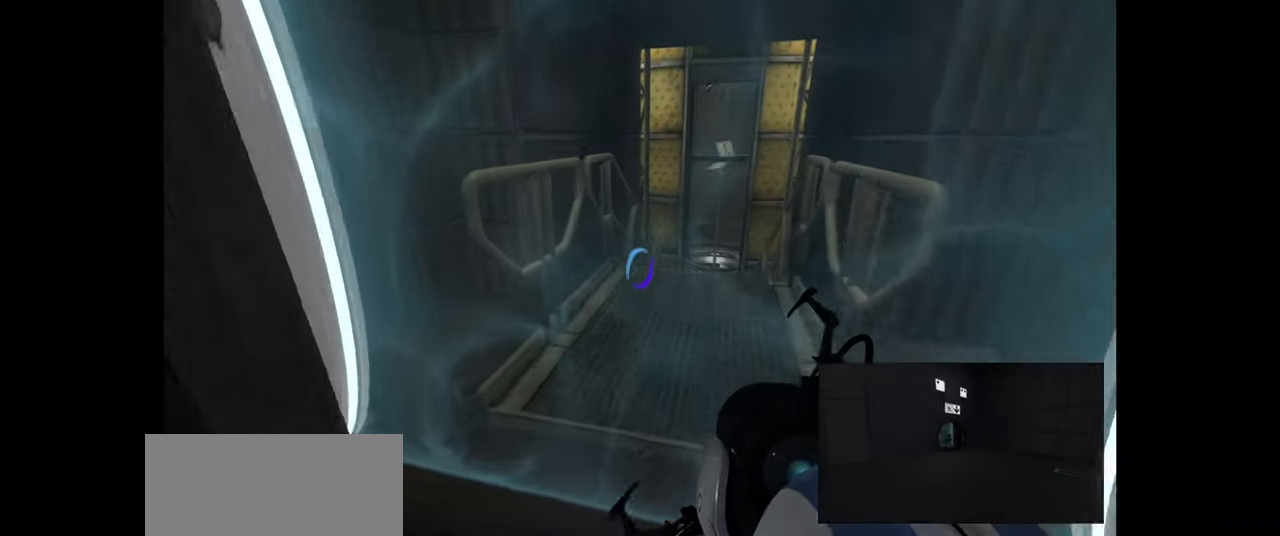
{"keys": [], "mouse": [], "events": [[67, "a", "down"], [167, "a", "up"]]}
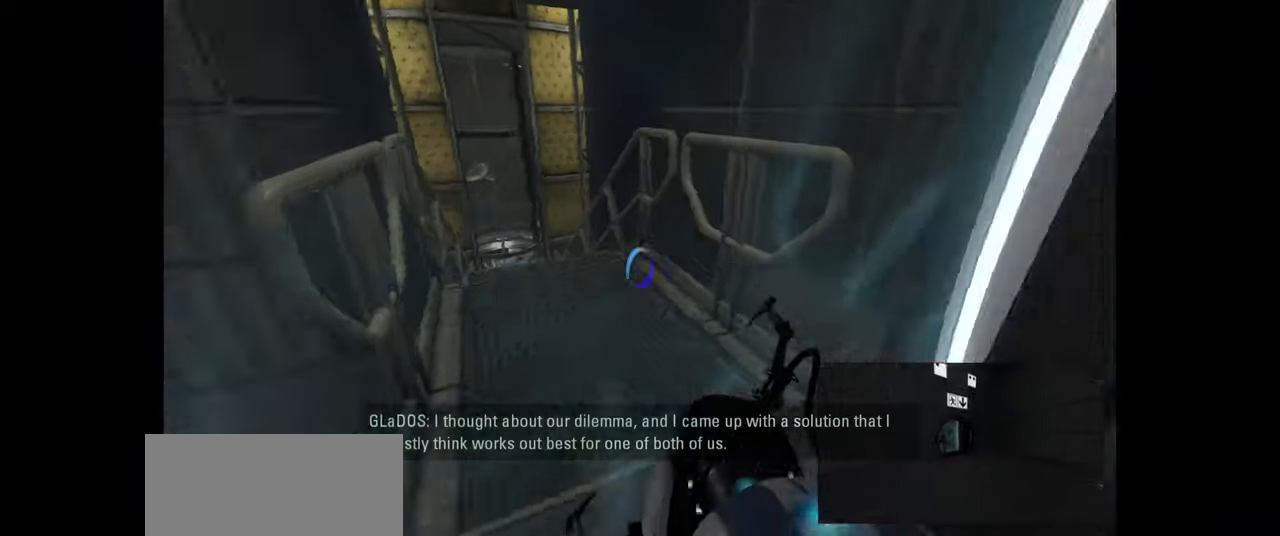
{"keys": ["a", "w"], "mouse": [], "events": [[283, "w", "down"], [383, "a", "down"]]}
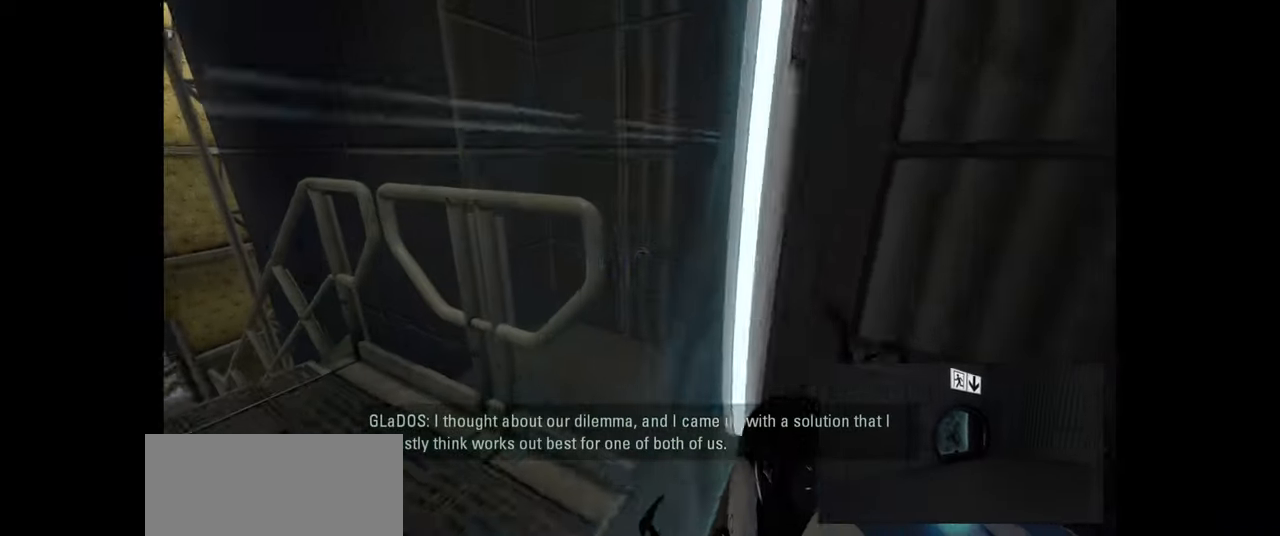
{"keys": ["a", "w"], "mouse": [], "events": [[67, "w", "up"], [217, "w", "down"], [283, "a", "up"], [434, "a", "down"]]}